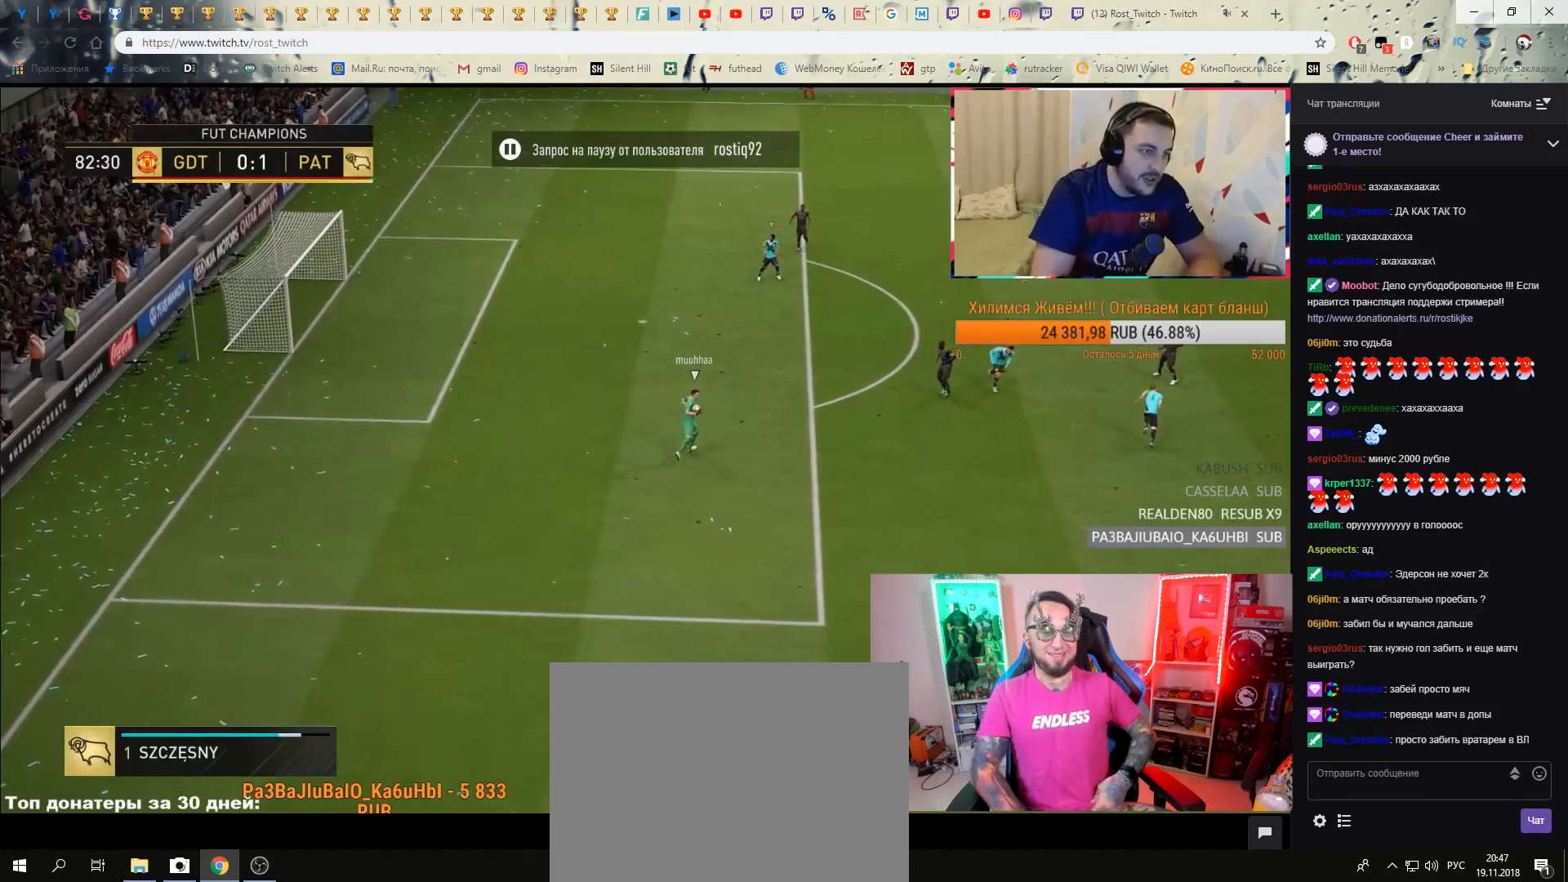
Gameplay with a controller (Xbox layout); each line is a JSON object with the inputs held at the frame after it. "events" lists button and stick changes between this image and that frame as [ms after this image, input, new state], when the widget could be followed in between. Not read: DPAD_DOWN DPAD_LEFT DPAD_RIGHT DPAD_UP L1 L2 L3 R1 R3 SELECT left_stick.
{"buttons": ["R2"], "right_stick": "center", "events": []}
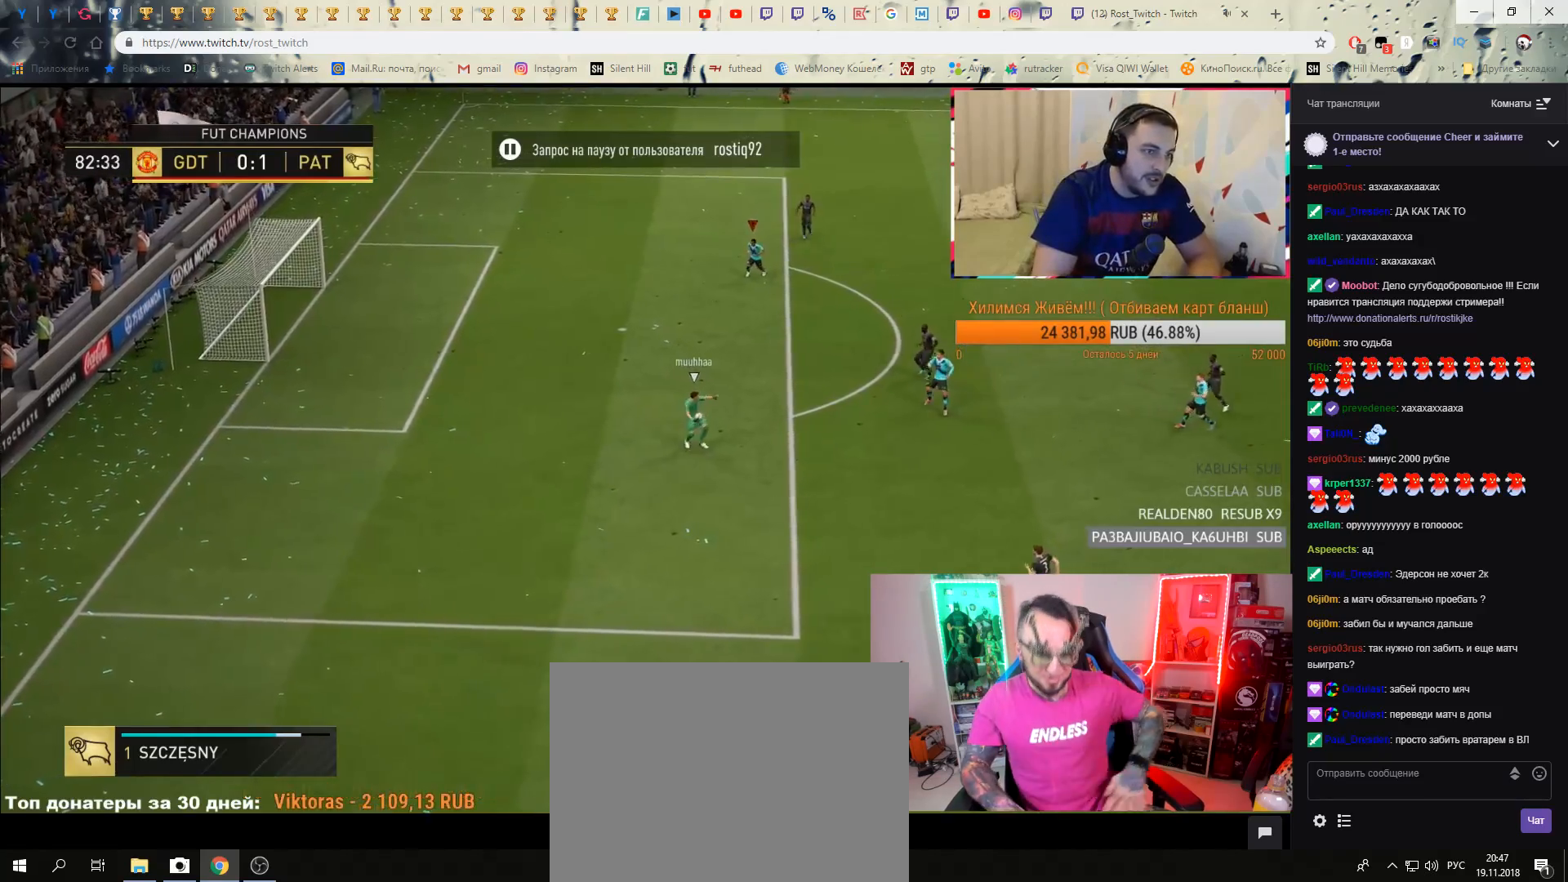
{"buttons": ["R2"], "right_stick": "center", "events": []}
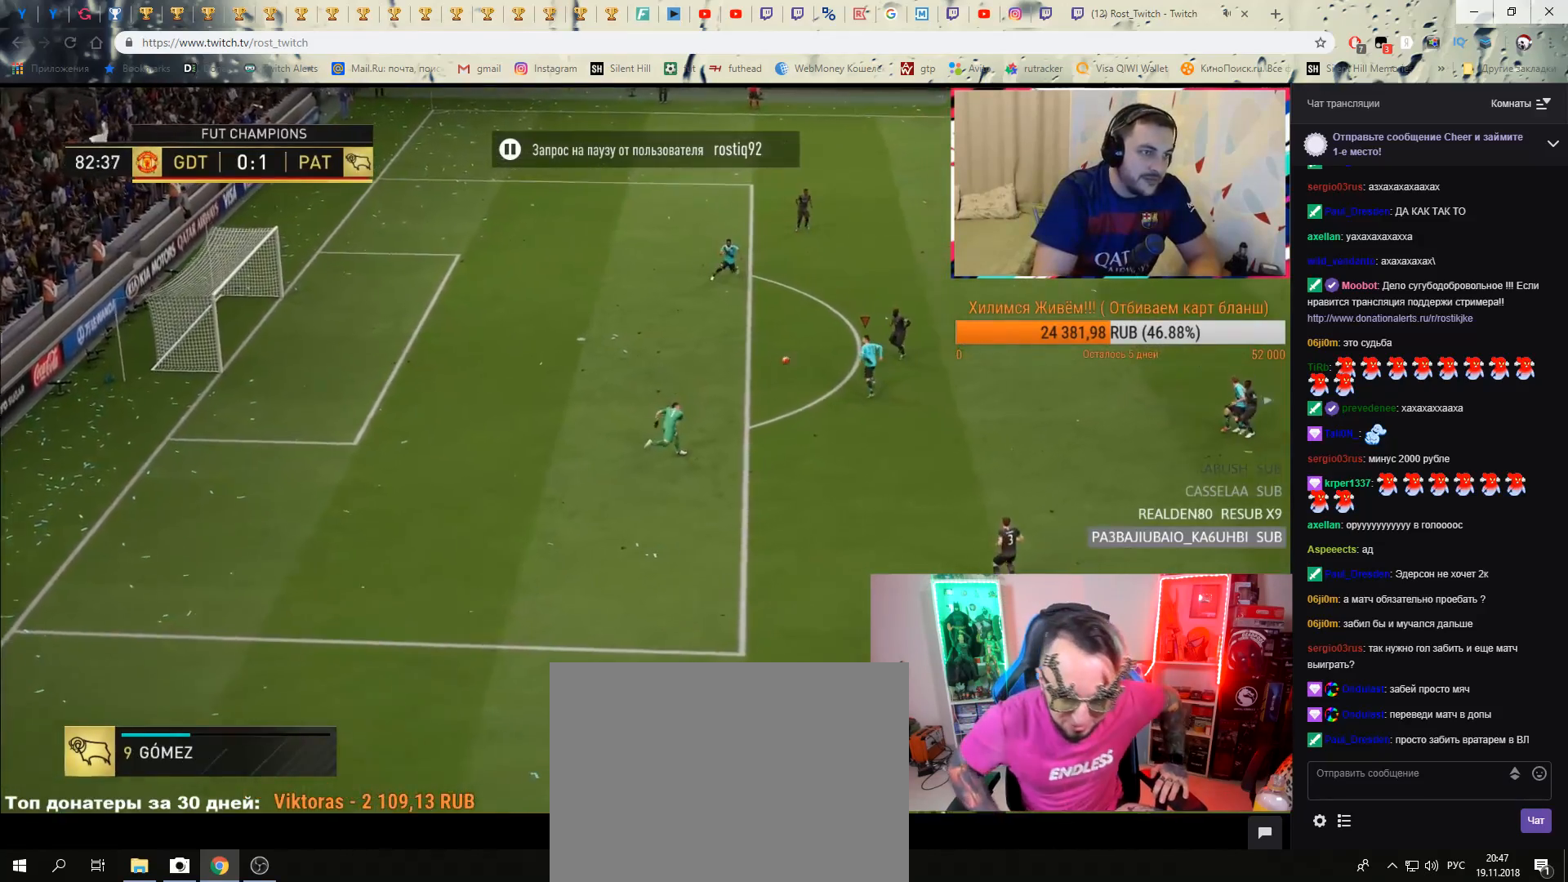
{"buttons": ["R2"], "right_stick": "center", "events": []}
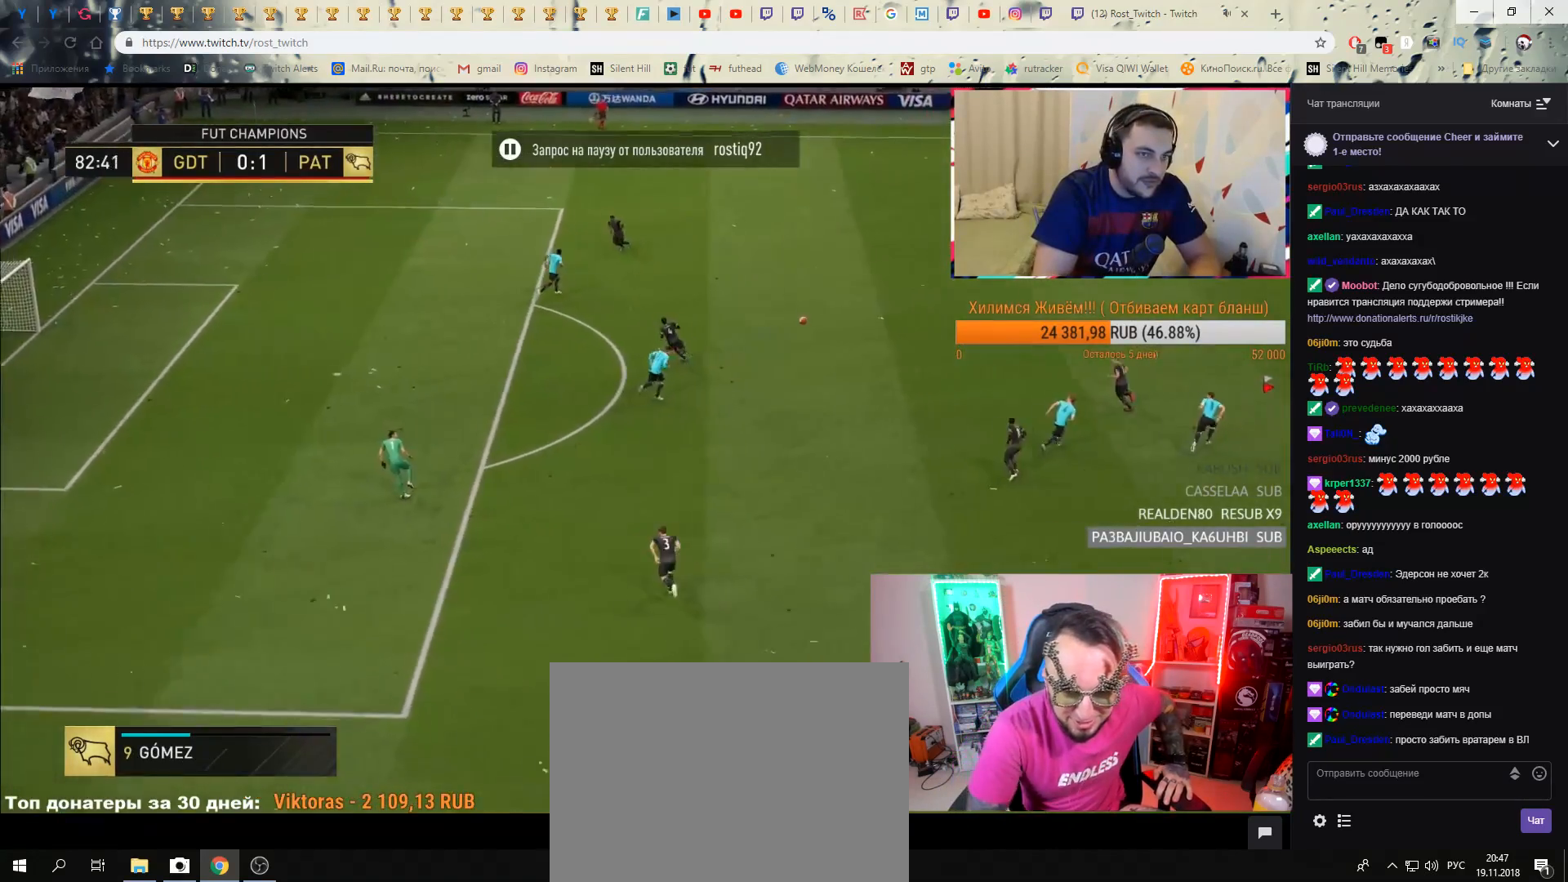
{"buttons": ["R2"], "right_stick": "center", "events": []}
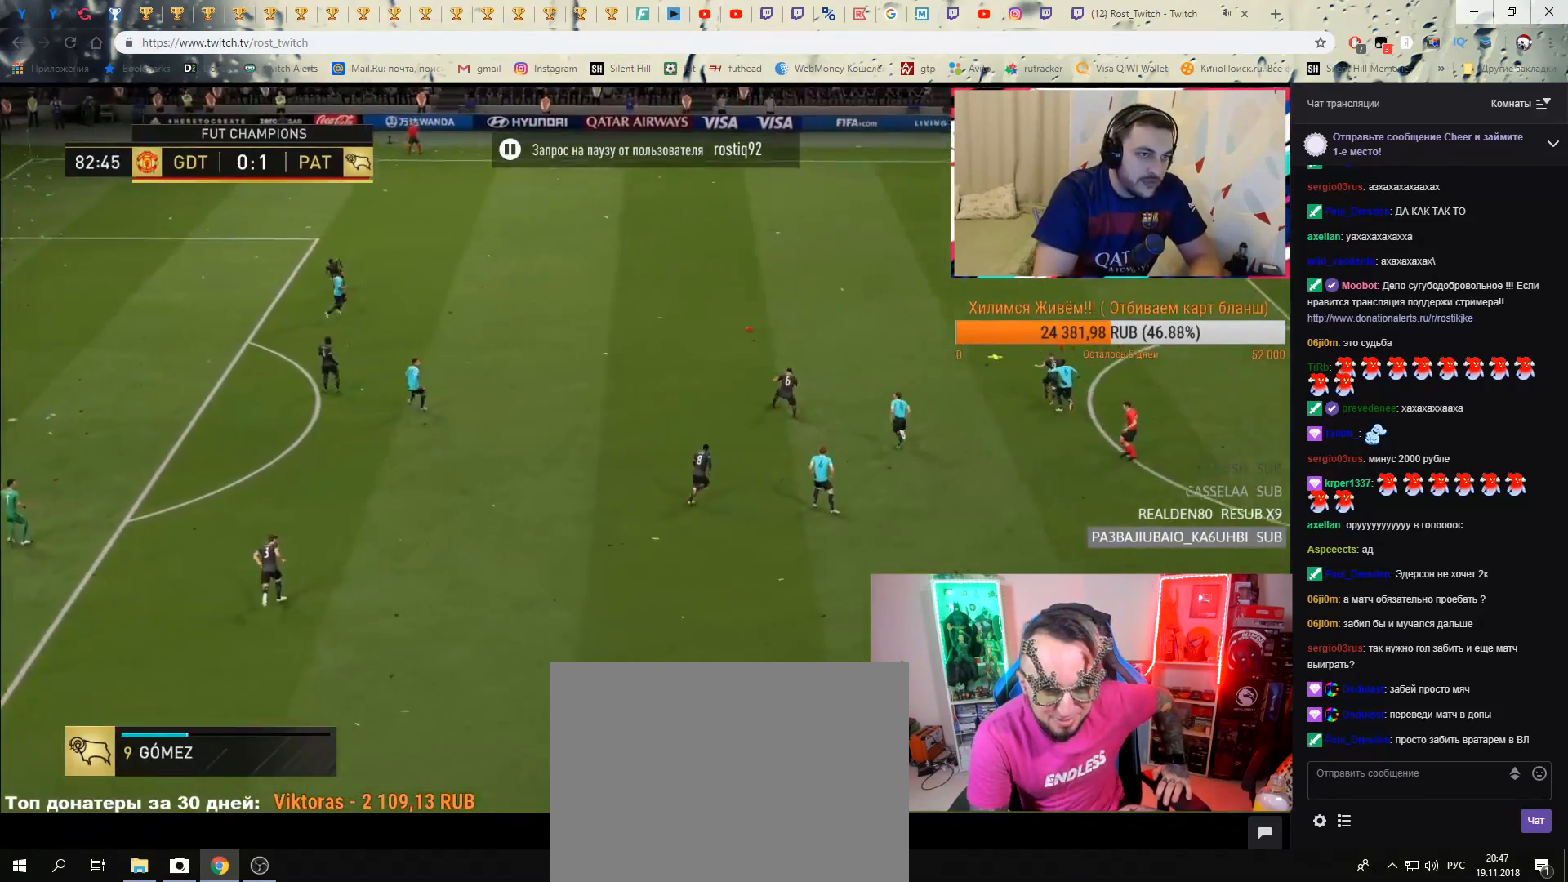
{"buttons": ["R2"], "right_stick": "center", "events": []}
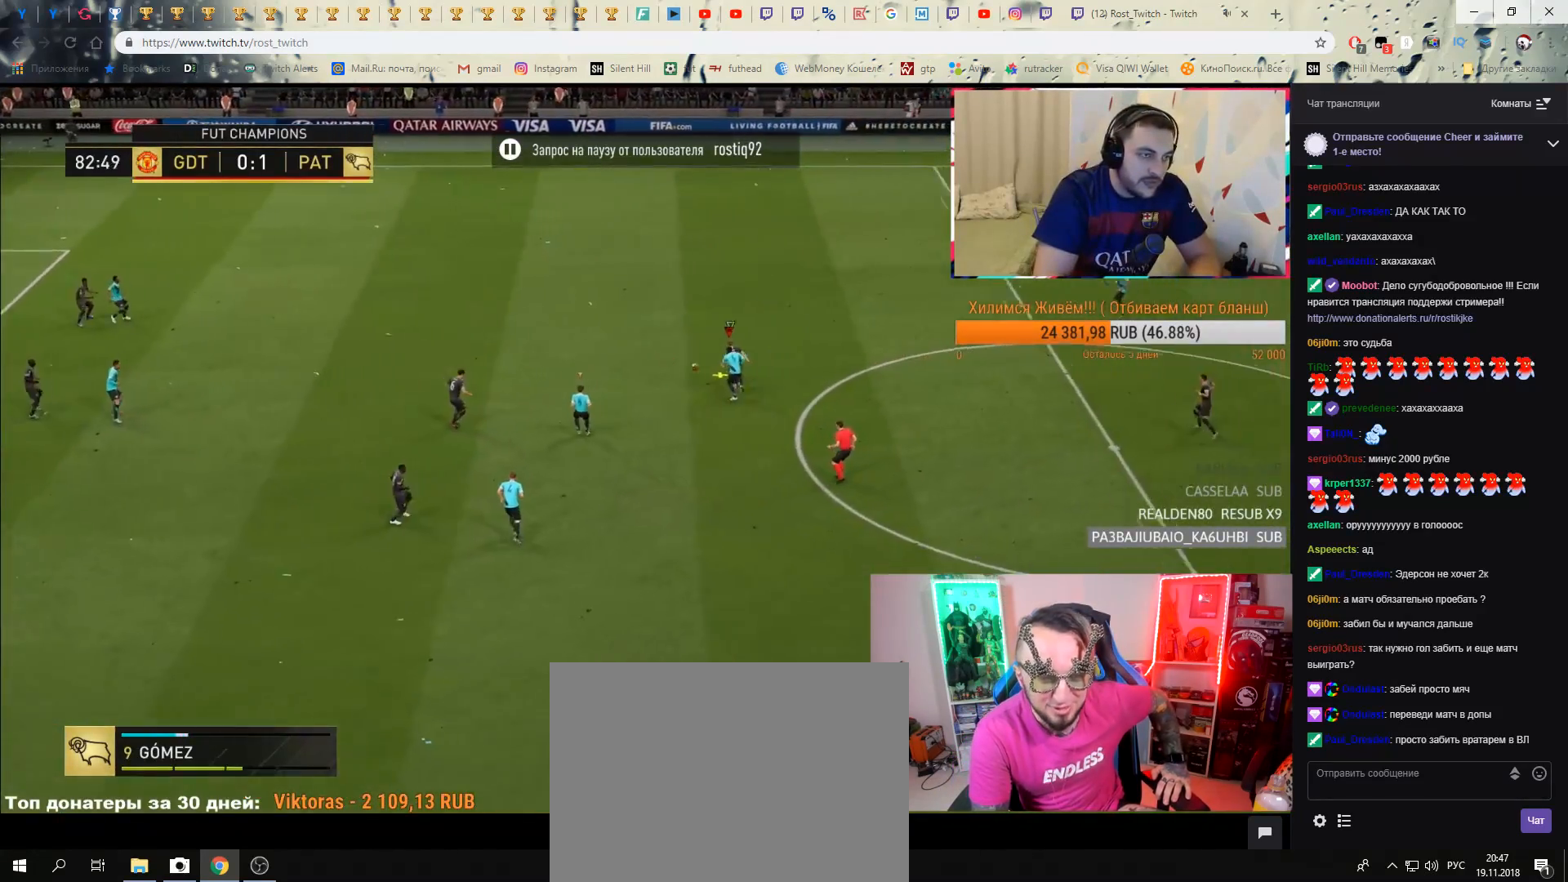
{"buttons": ["R2"], "right_stick": "center", "events": [[100, "right_stick", "up-right"], [200, "right_stick", "center"]]}
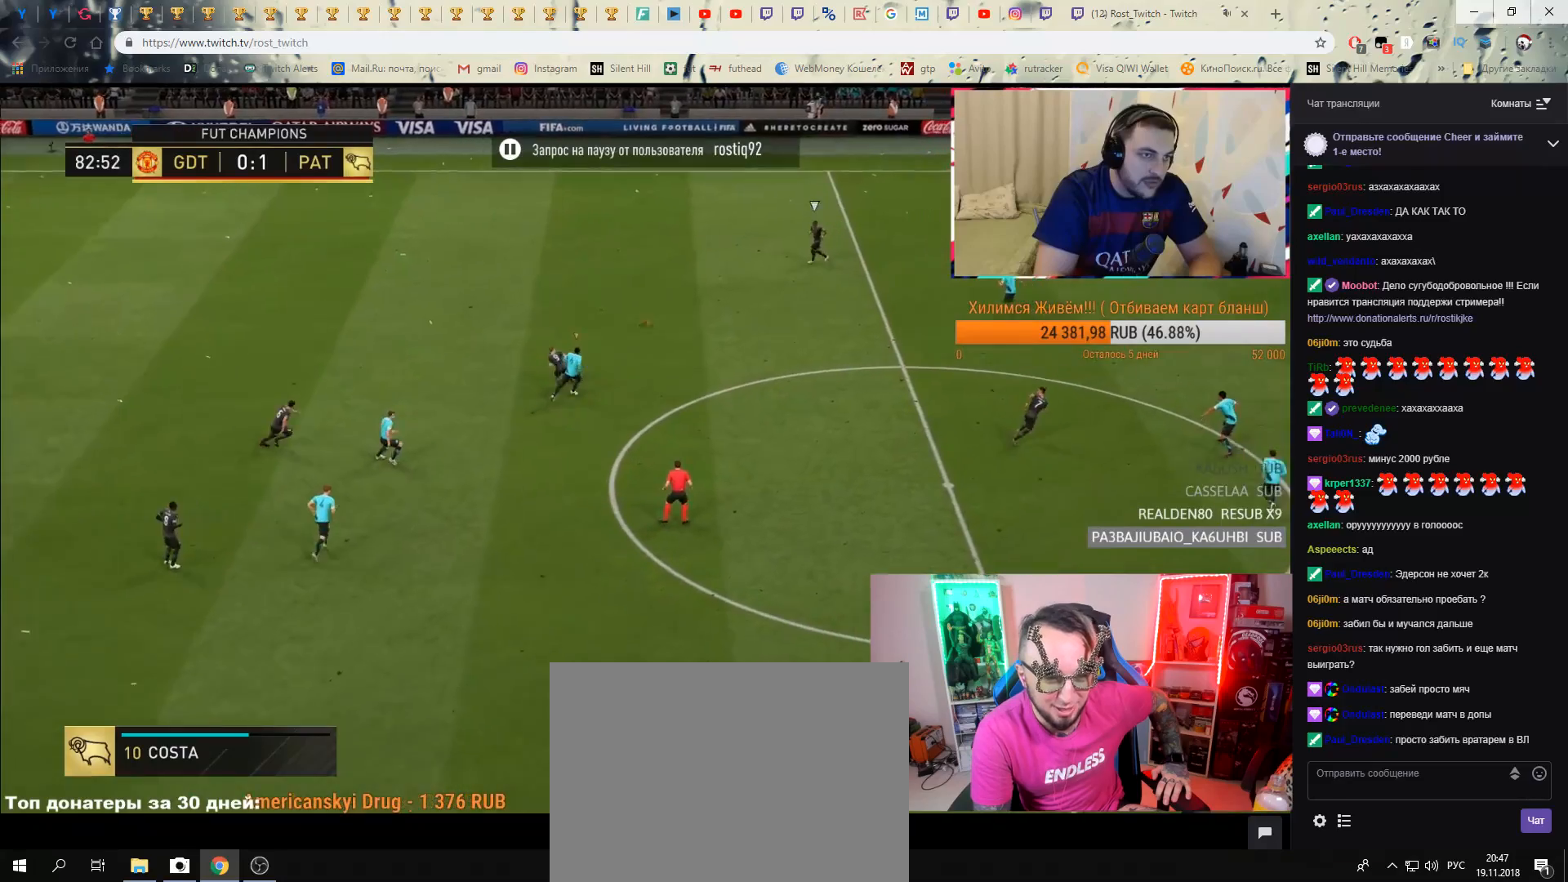
{"buttons": ["R2"], "right_stick": "center", "events": [[334, "right_stick", "down-right"], [434, "right_stick", "center"]]}
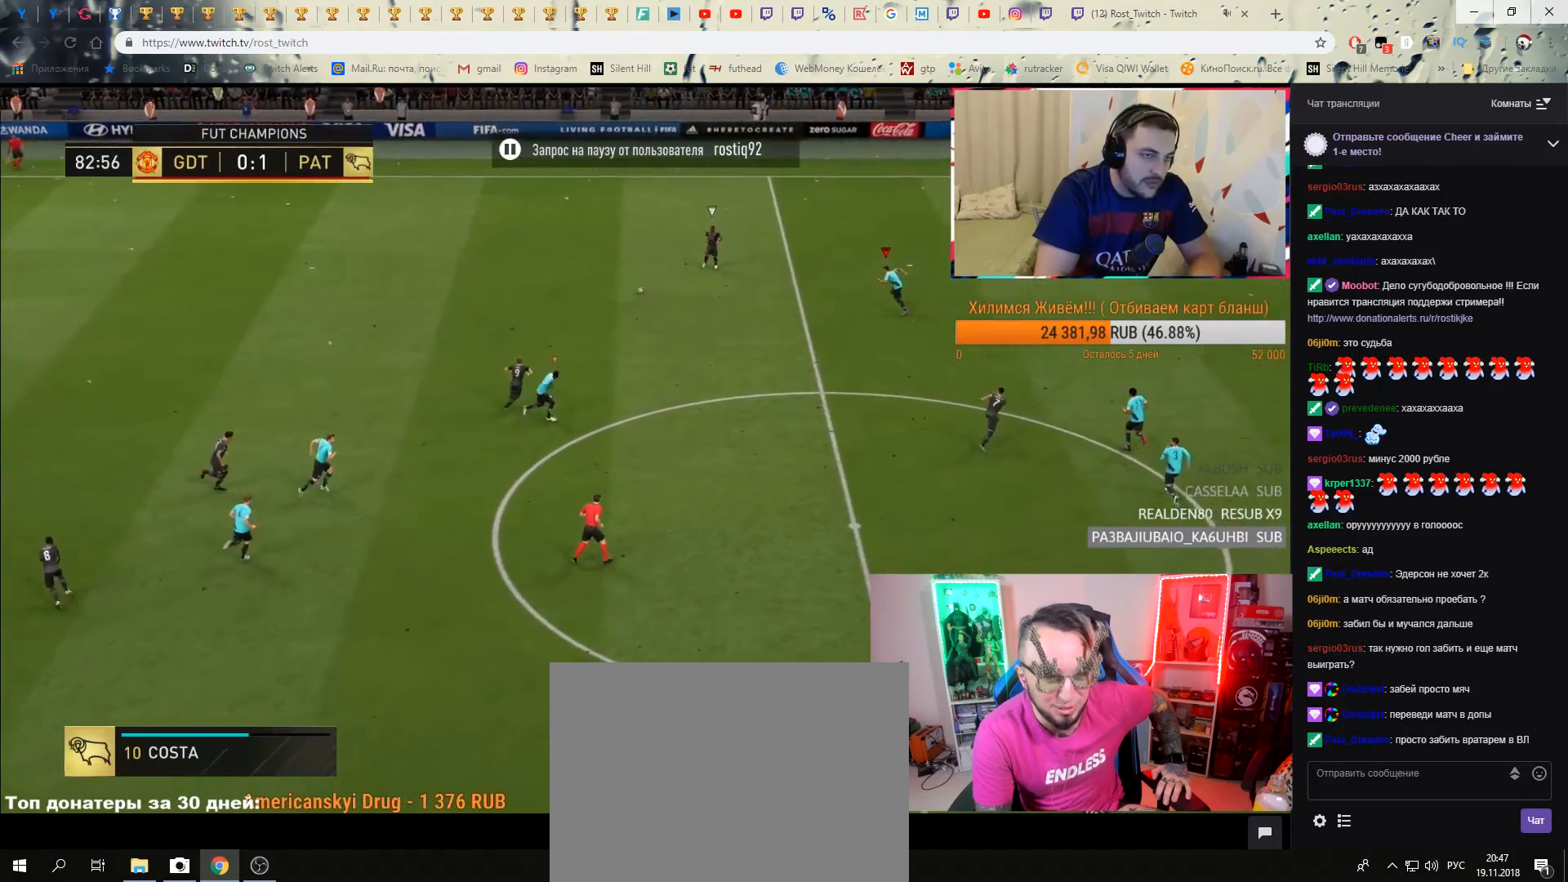
{"buttons": ["R2"], "right_stick": "center", "events": []}
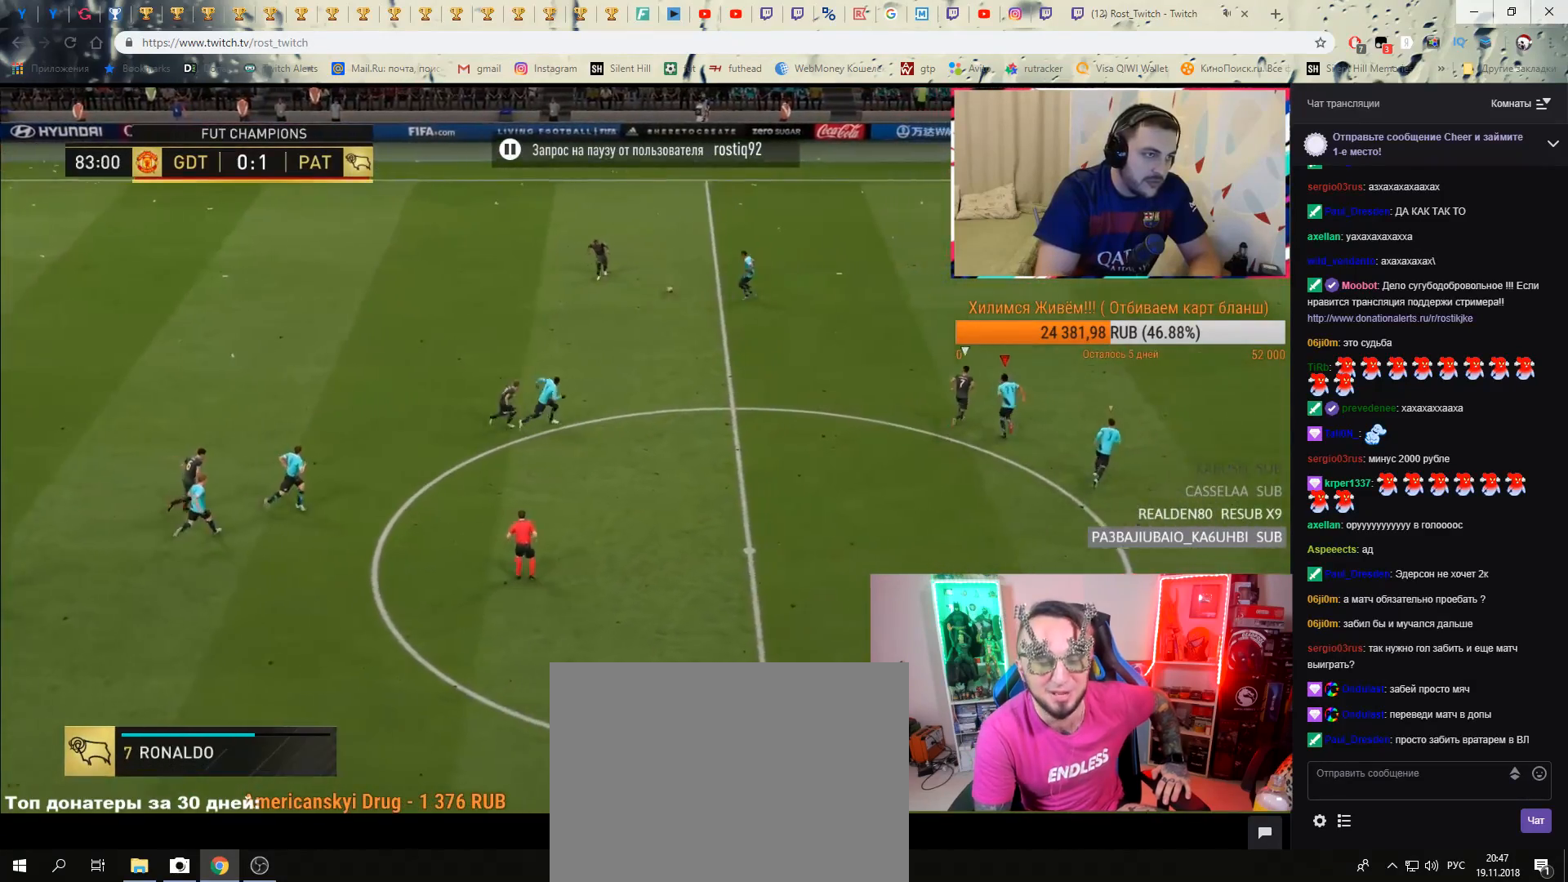
{"buttons": ["R2"], "right_stick": "center", "events": []}
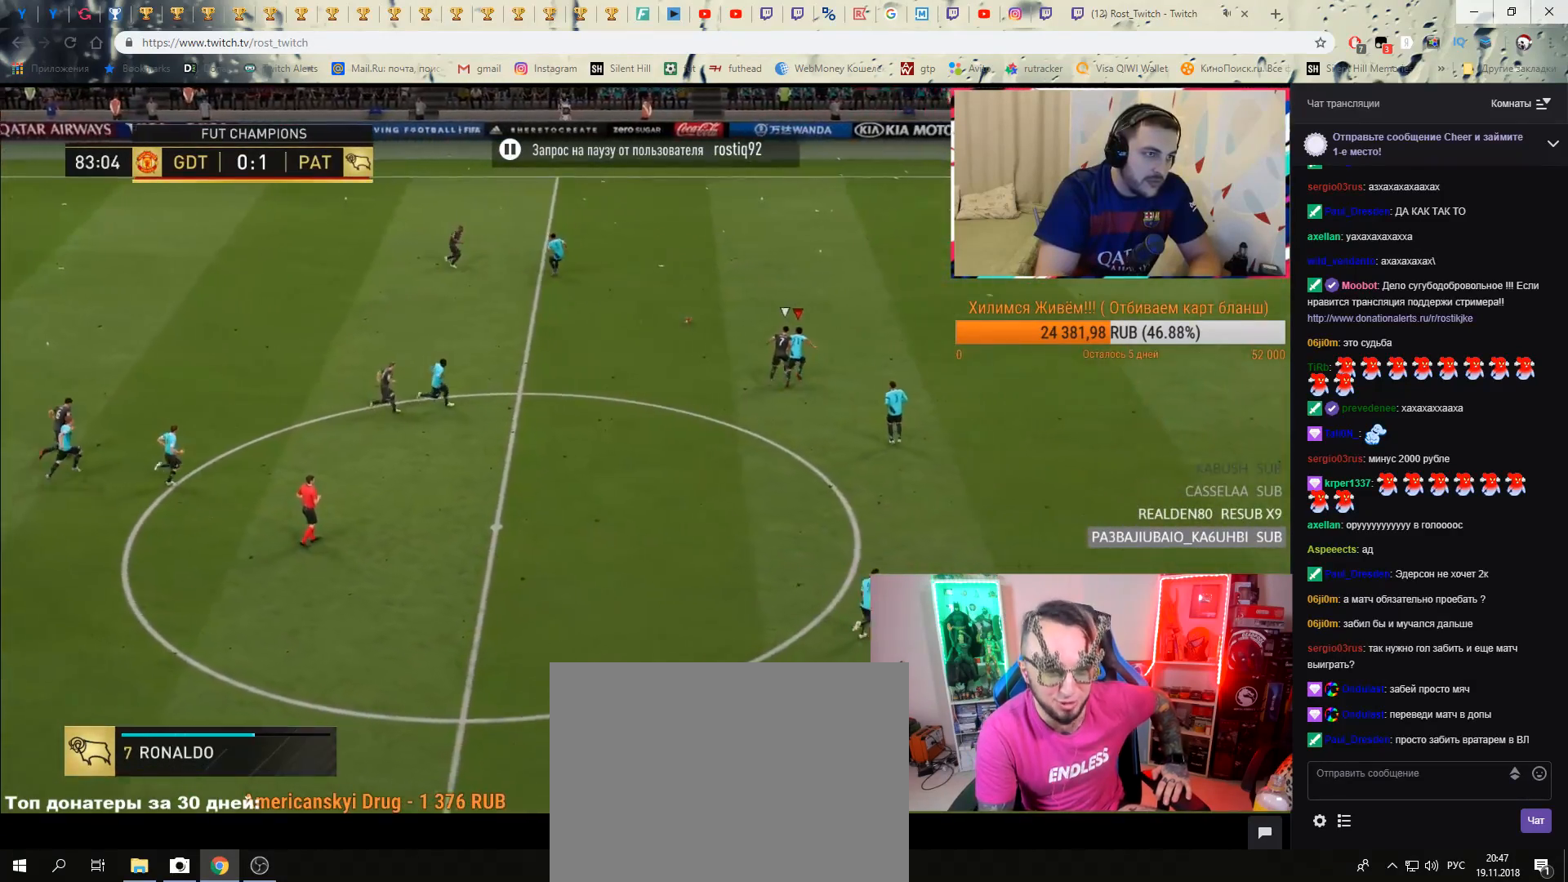
{"buttons": [], "right_stick": "center", "events": [[334, "R2", "up"]]}
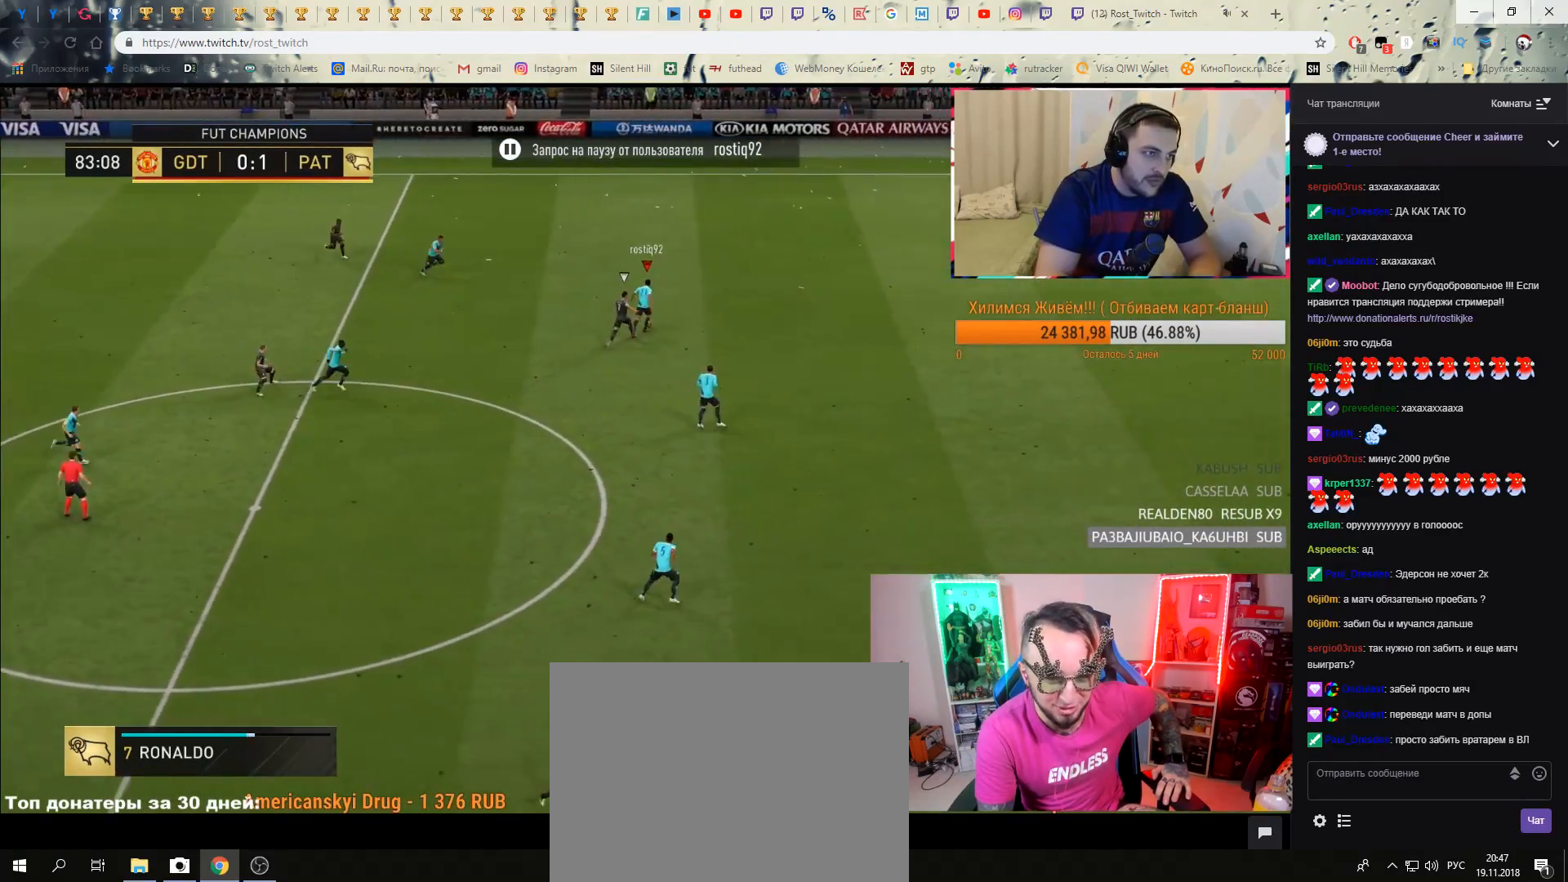
{"buttons": [], "right_stick": "center", "events": []}
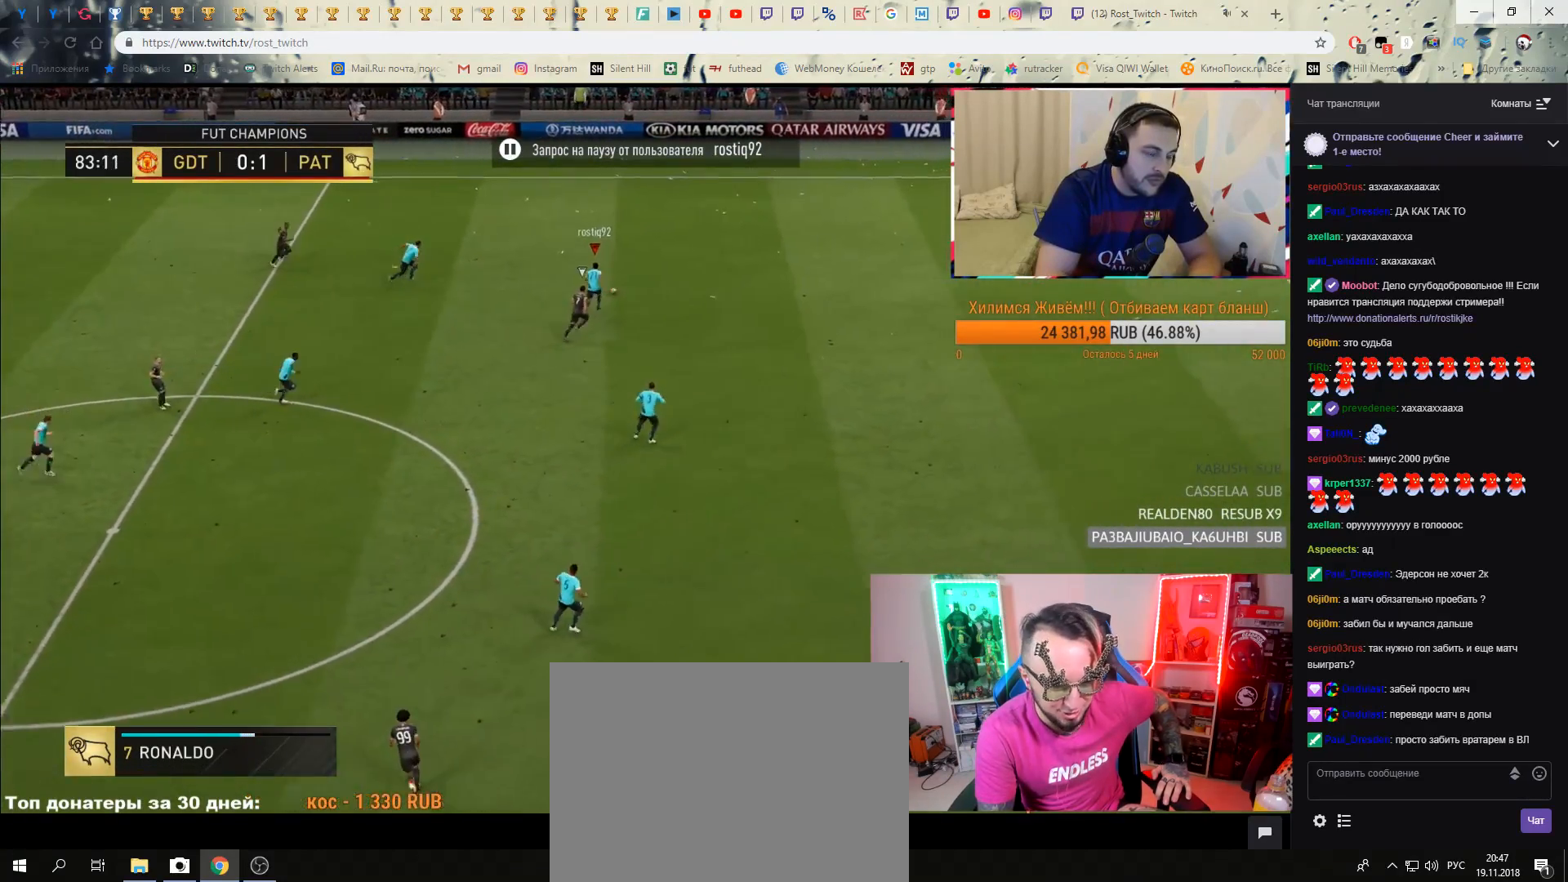
{"buttons": [], "right_stick": "left", "events": [[384, "right_stick", "left"]]}
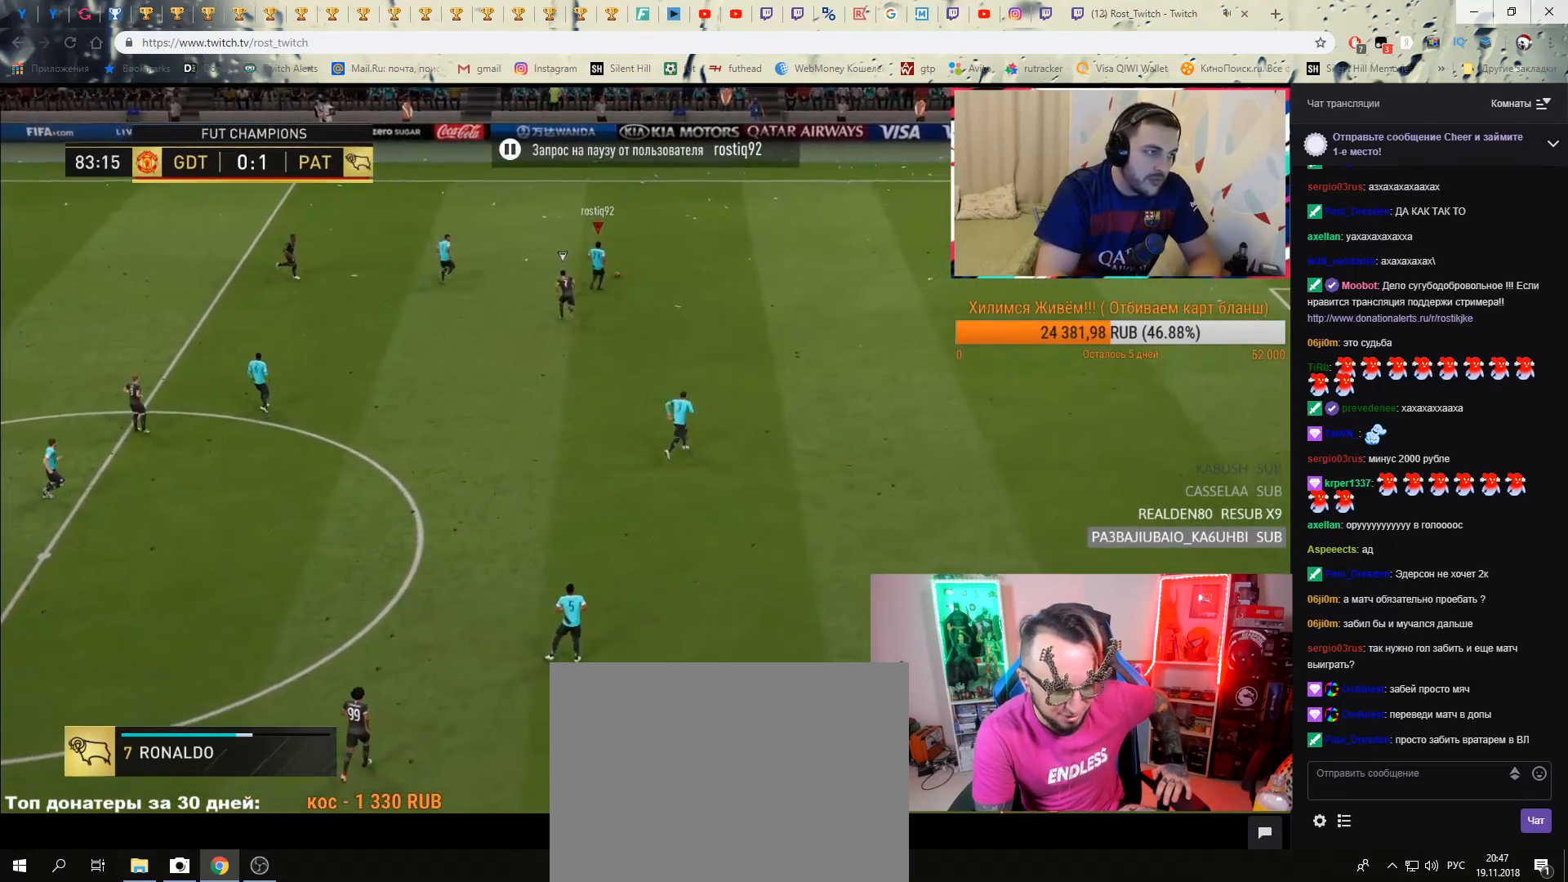
{"buttons": [], "right_stick": "center", "events": [[217, "right_stick", "center"], [317, "A", "down"], [451, "A", "up"]]}
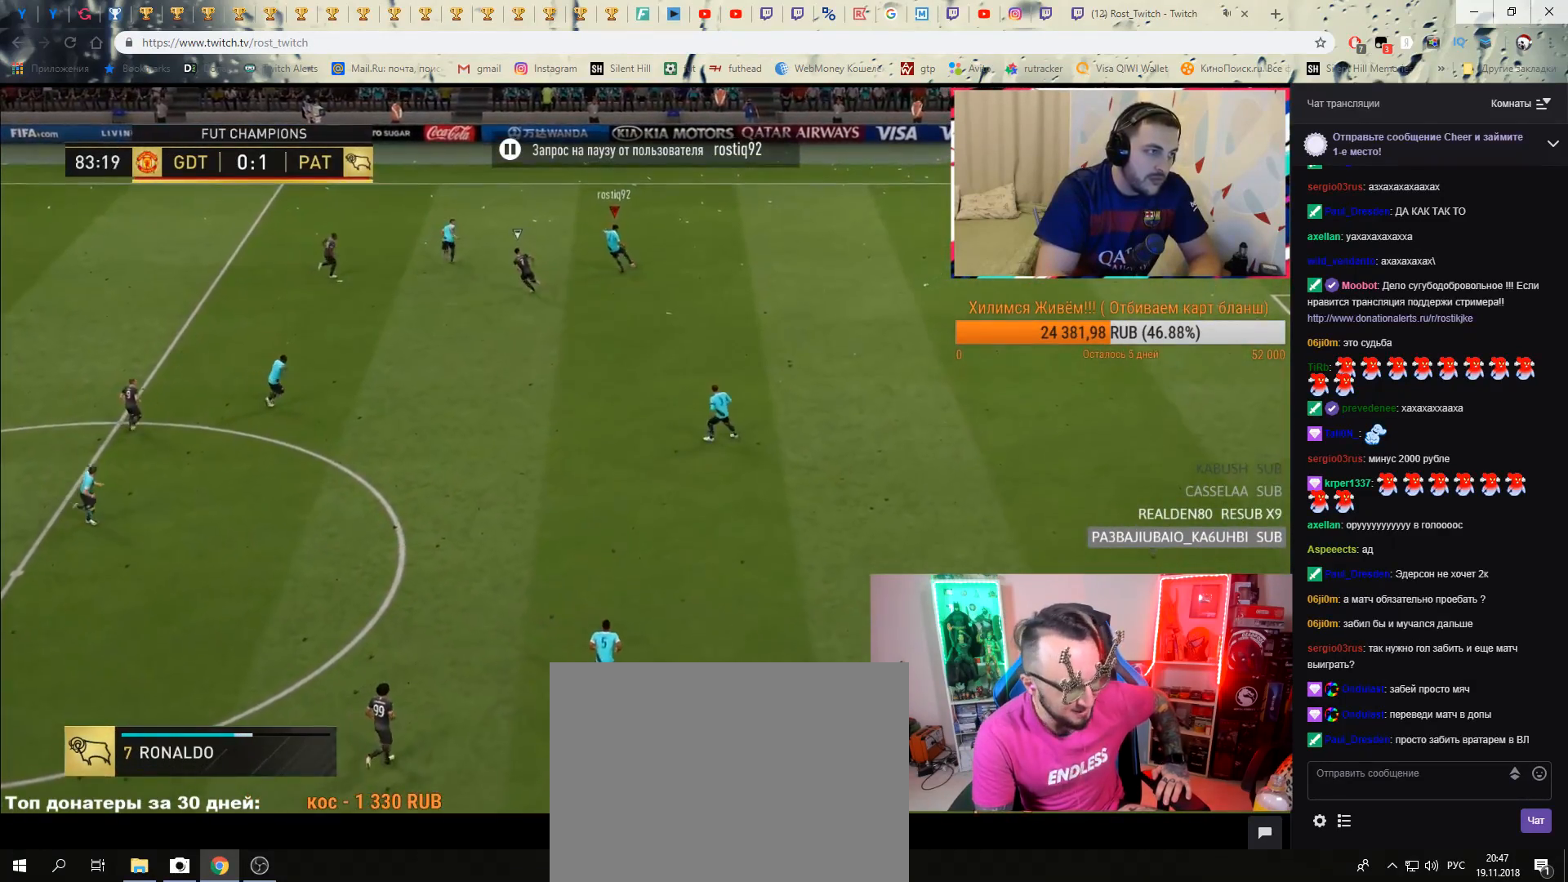
{"buttons": [], "right_stick": "center", "events": []}
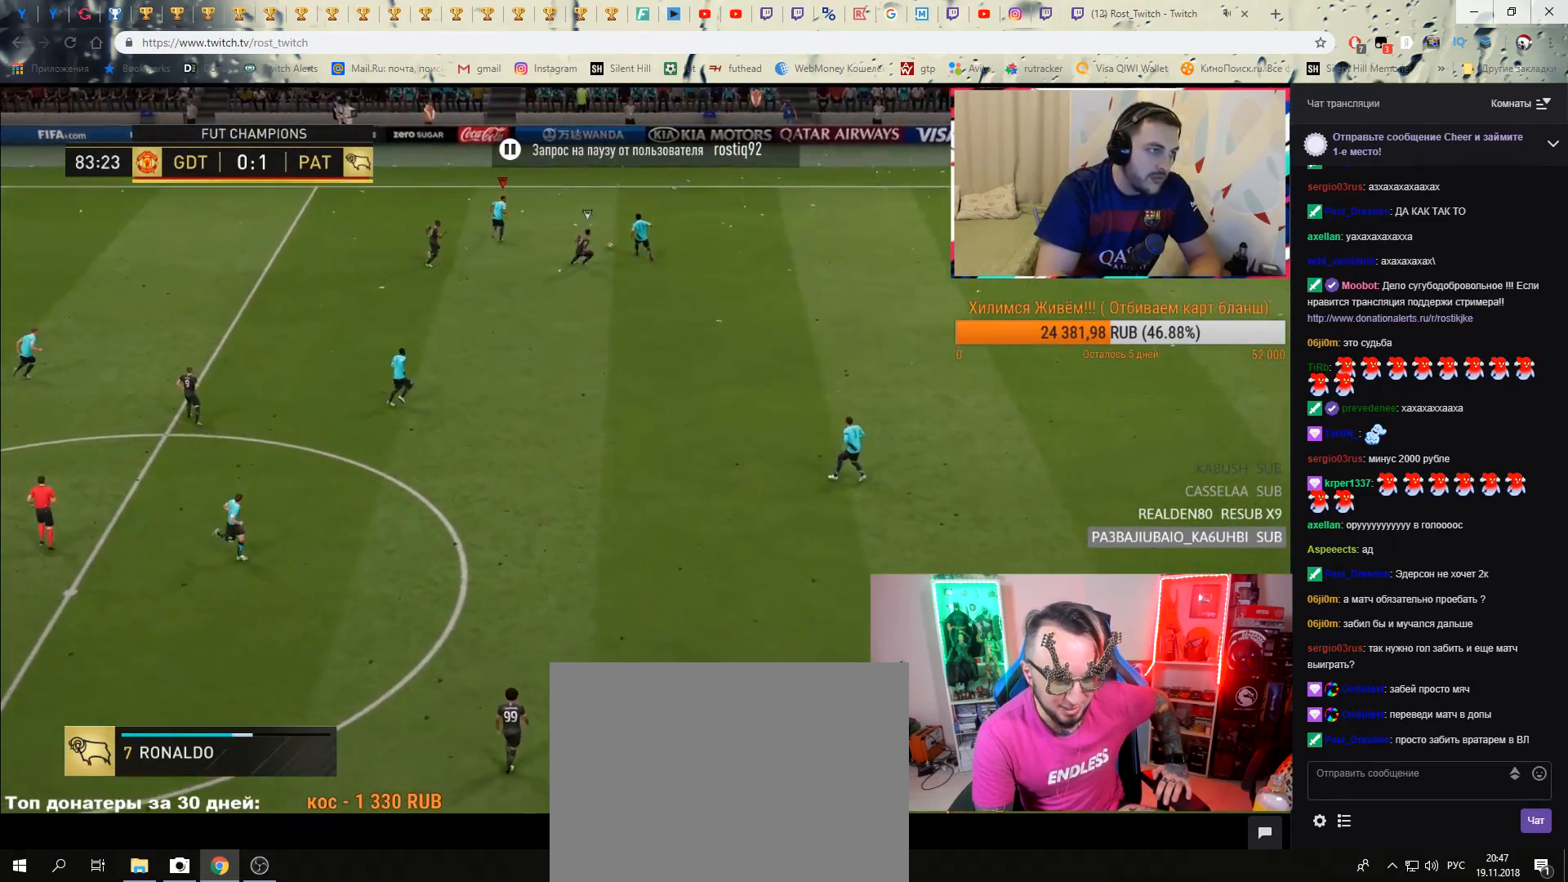
{"buttons": [], "right_stick": "center", "events": [[201, "A", "down"], [401, "A", "up"]]}
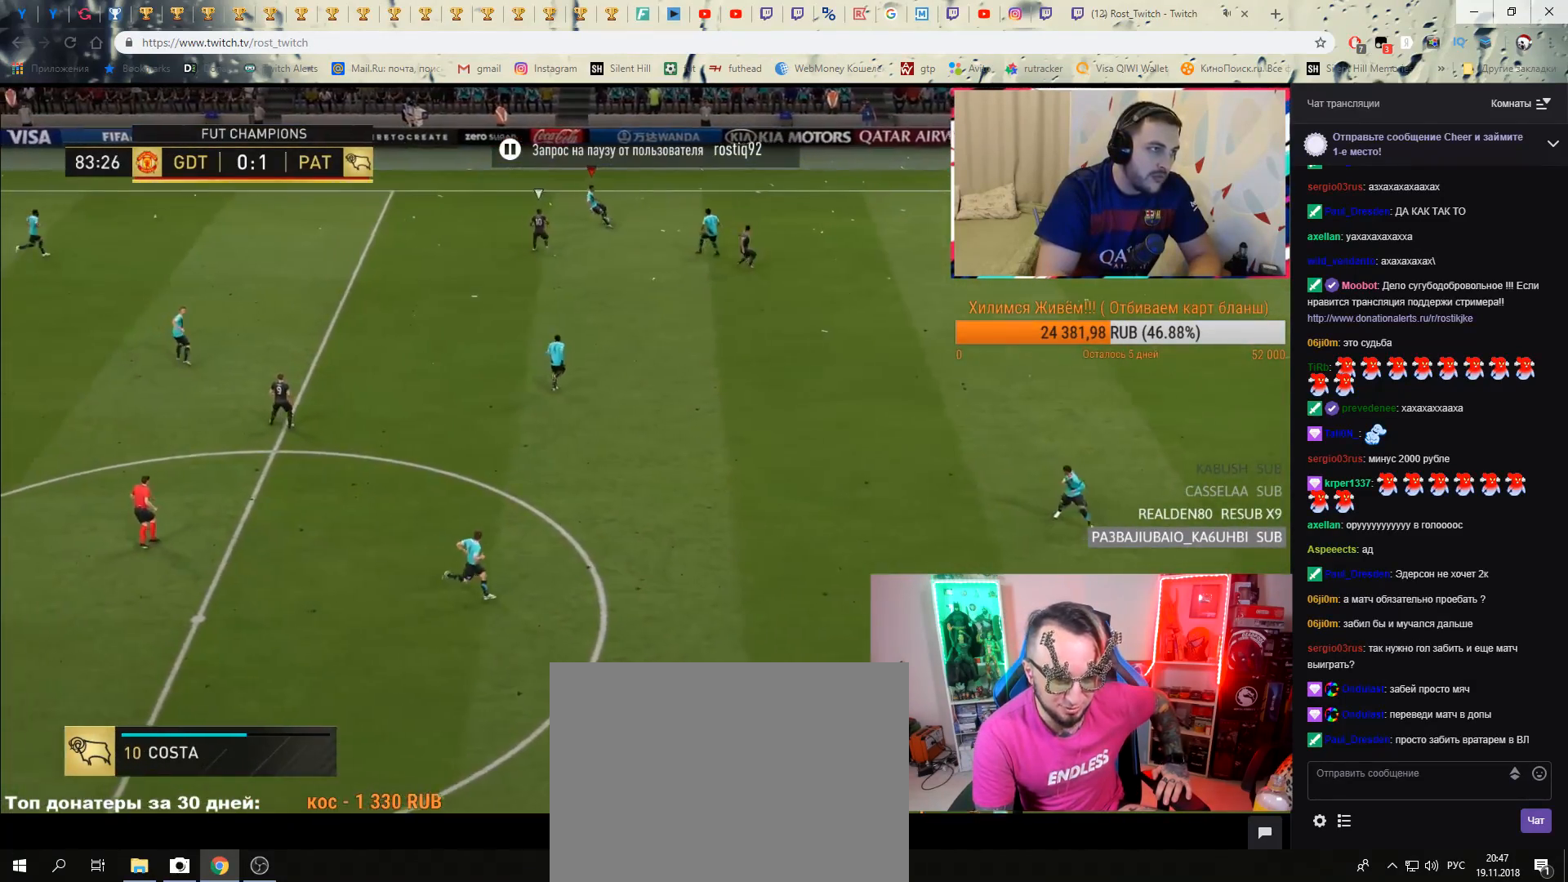
{"buttons": ["R2"], "right_stick": "center", "events": [[300, "R2", "down"]]}
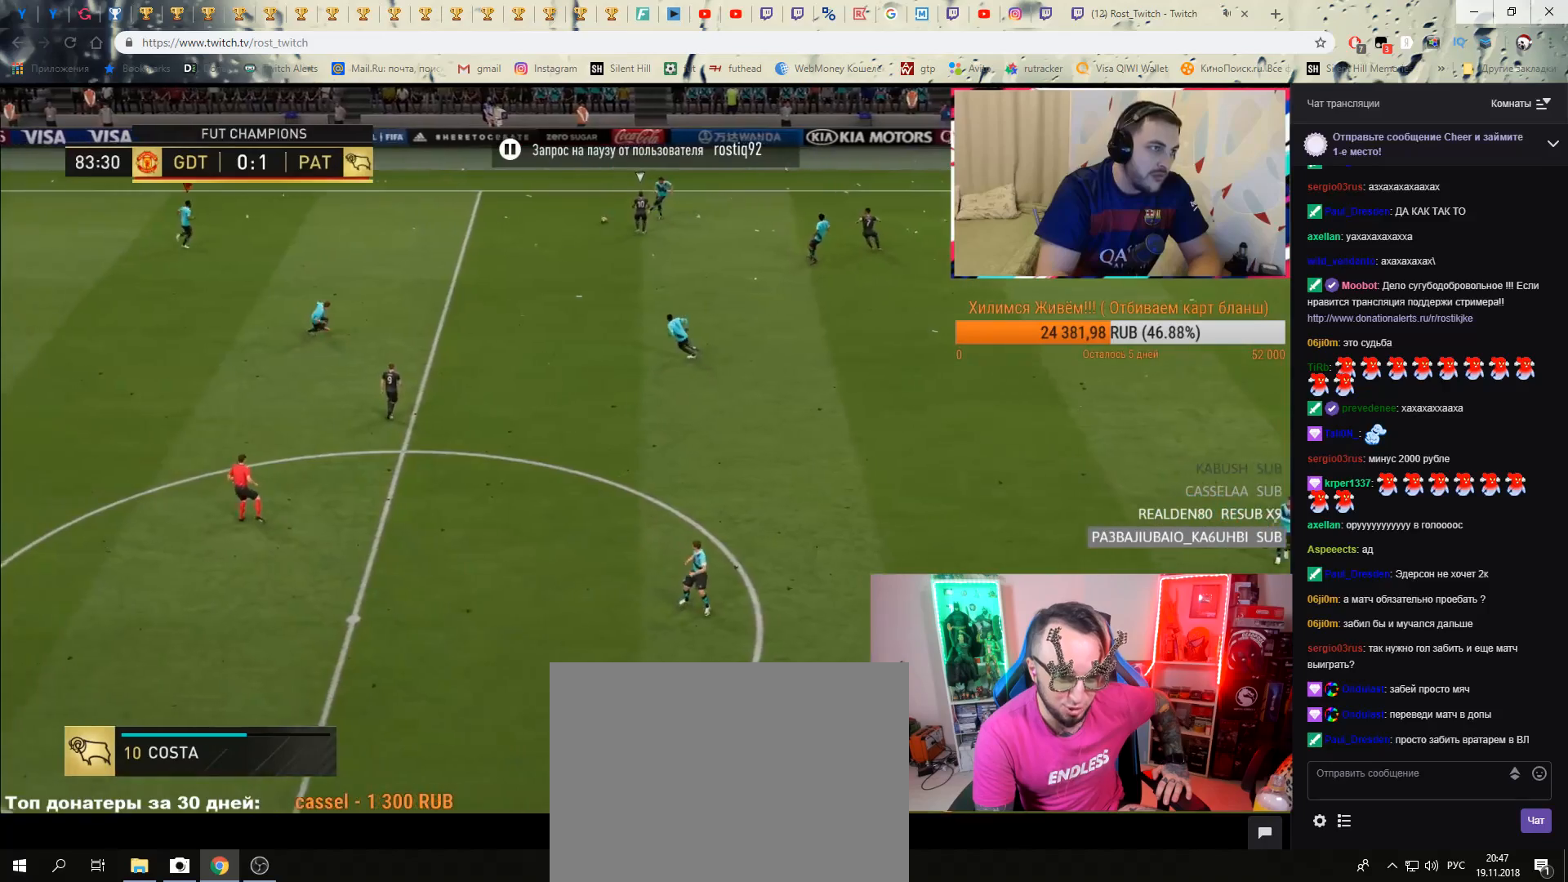
{"buttons": [], "right_stick": "center", "events": [[251, "R2", "up"]]}
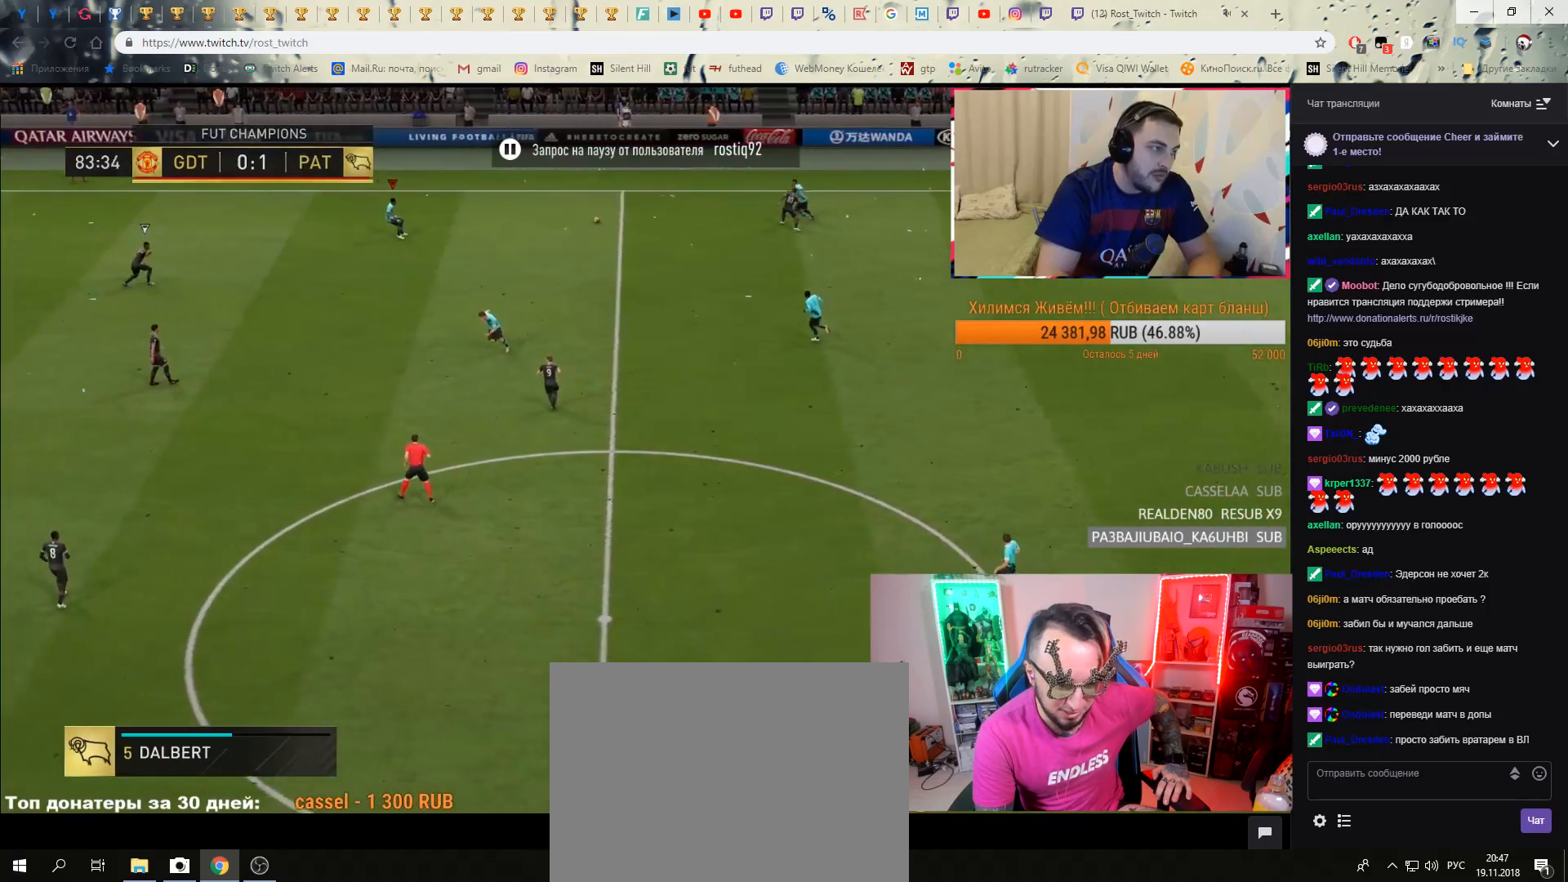
{"buttons": [], "right_stick": "center", "events": [[167, "A", "down"], [250, "A", "up"]]}
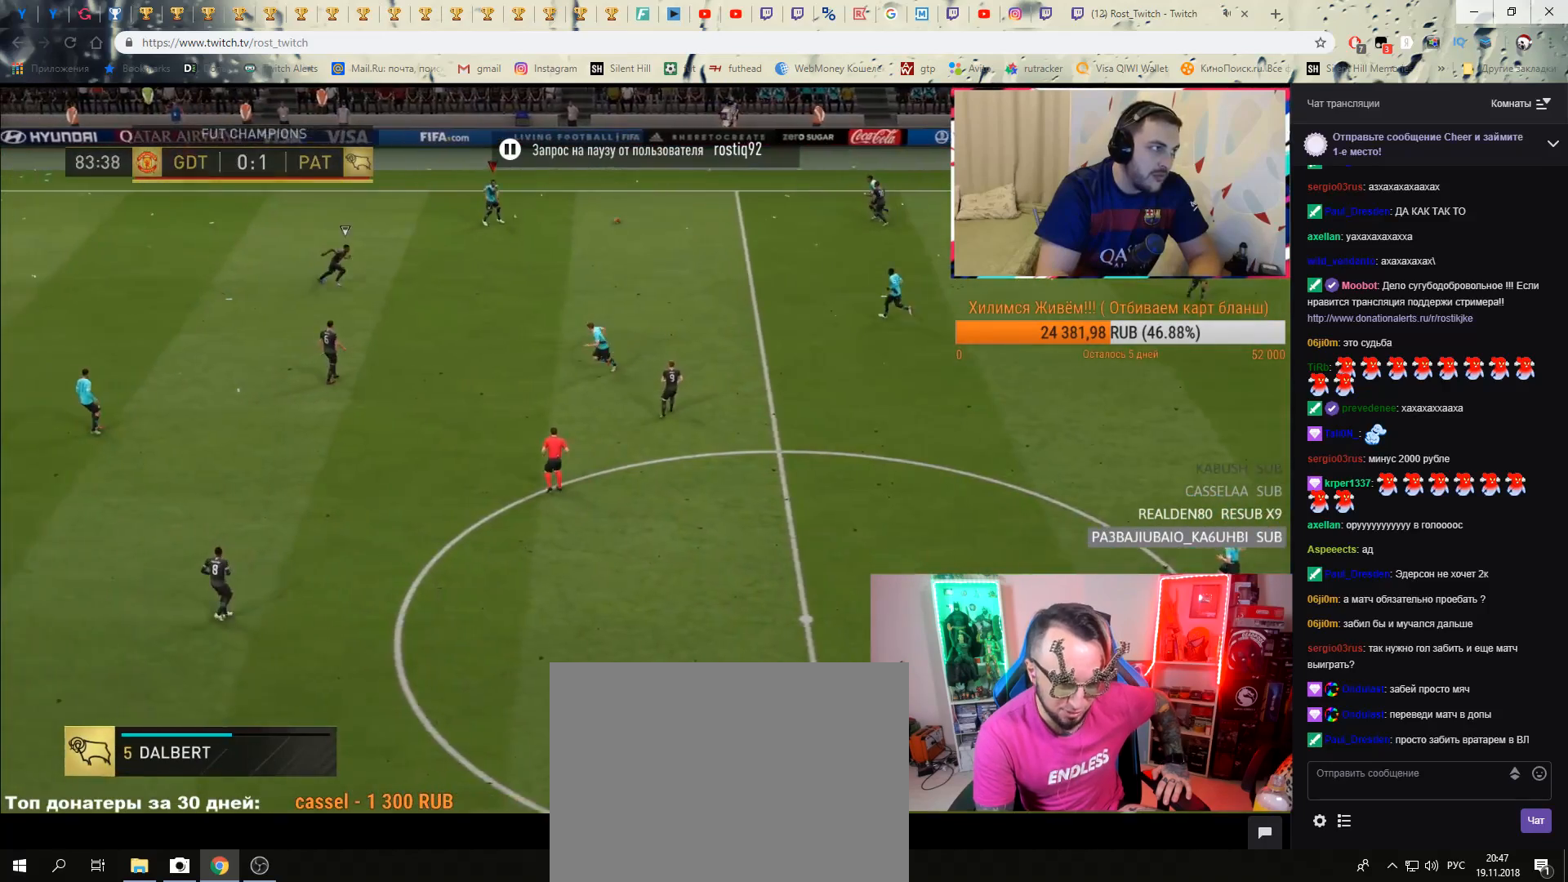
{"buttons": ["R2"], "right_stick": "center", "events": [[17, "R2", "down"]]}